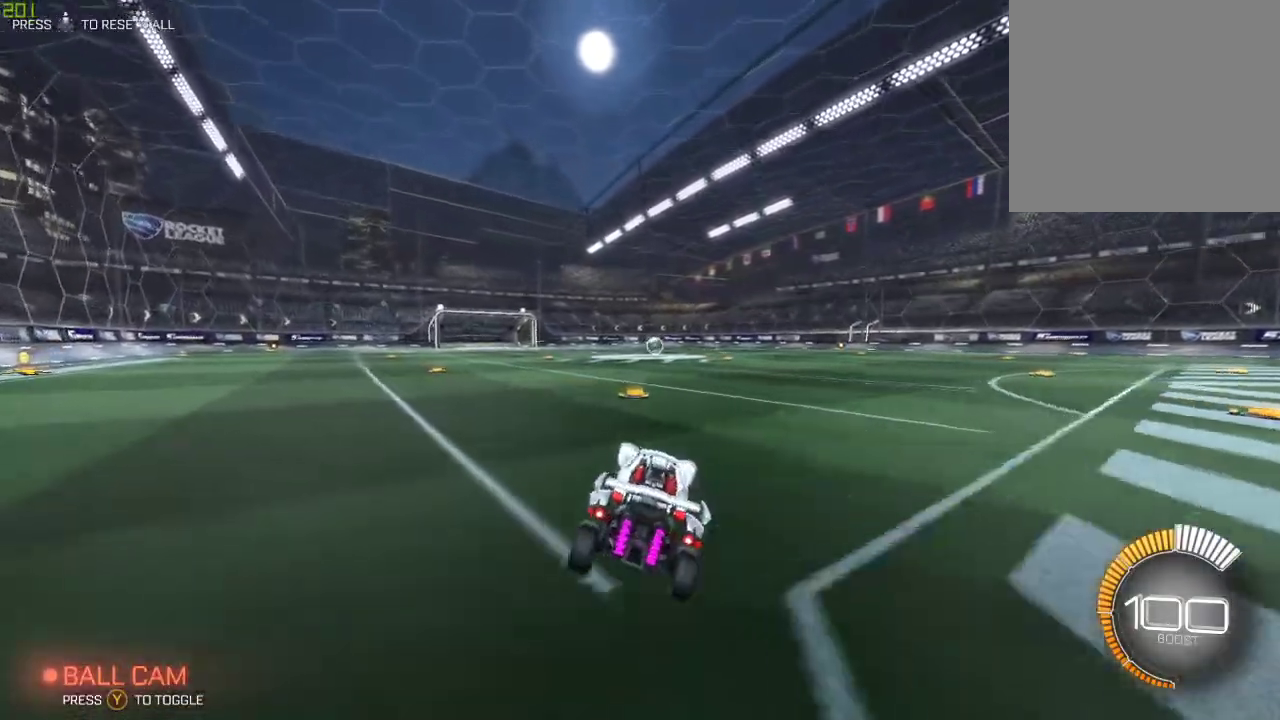
Gameplay with a controller (Xbox layout); each line is a JSON object with the inputs held at the frame after it. "events" lists button and stick changes between this image and that frame as [ms after this image, input, new state], when the widget could be followed in between.
{"buttons": ["A", "B", "R2"], "left_stick": "up-right", "right_stick": "center", "events": [[133, "left_stick", "center"], [167, "B", "down"], [350, "A", "down"], [383, "left_stick", "up-right"], [467, "A", "up"], [500, "A", "down"]]}
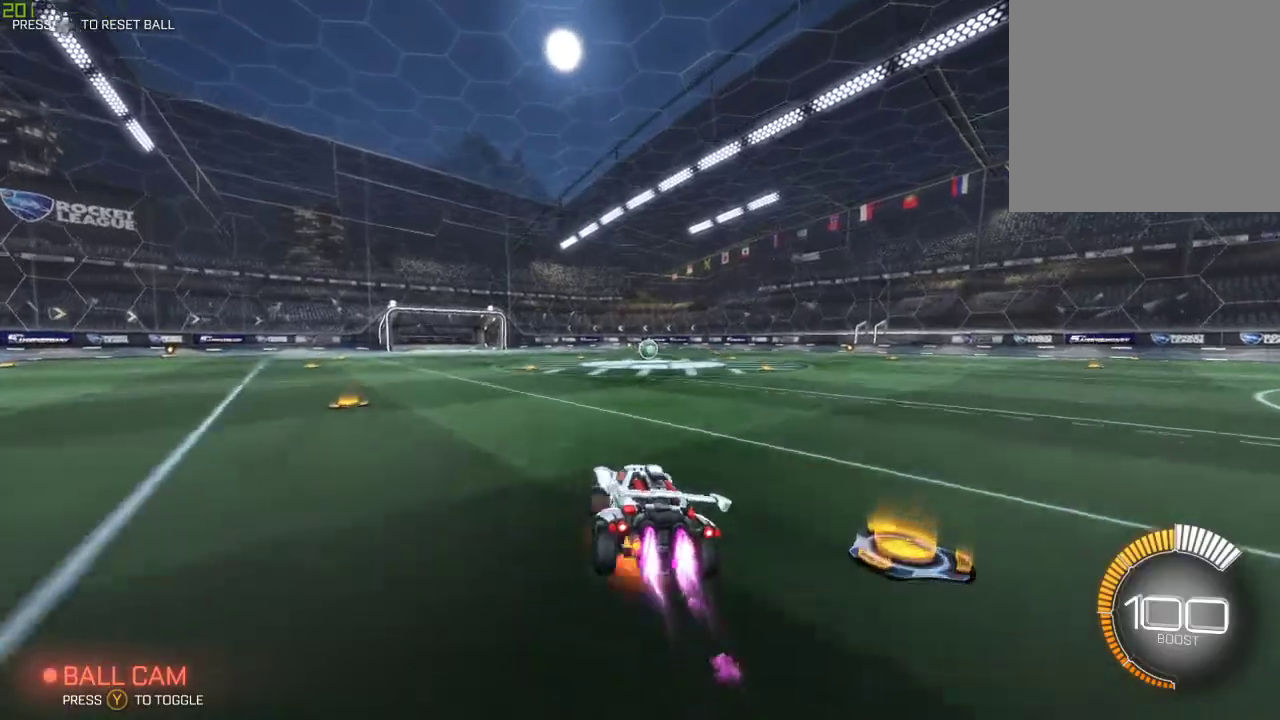
{"buttons": [], "left_stick": "center", "right_stick": "center", "events": [[200, "A", "up"], [217, "B", "up"], [233, "Y", "down"], [250, "R2", "up"], [267, "left_stick", "center"], [383, "Y", "up"]]}
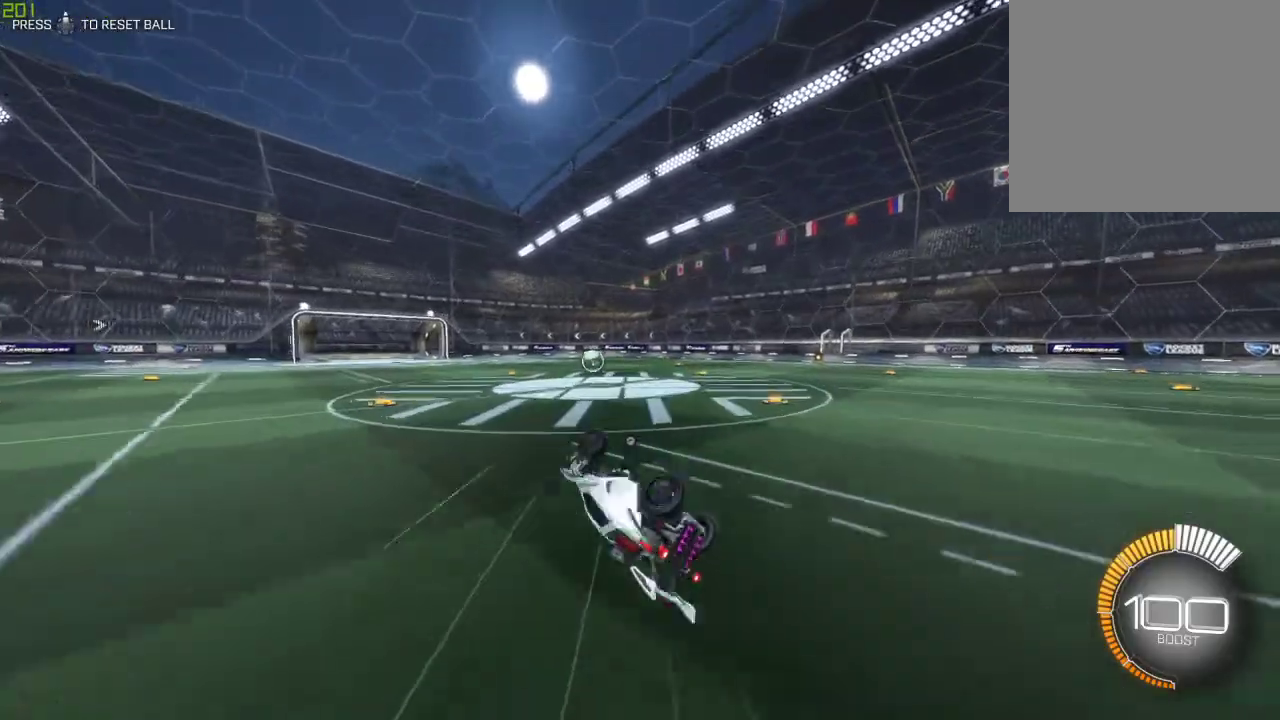
{"buttons": ["R2"], "left_stick": "down-left", "right_stick": "center", "events": [[150, "R2", "down"], [483, "left_stick", "down-left"]]}
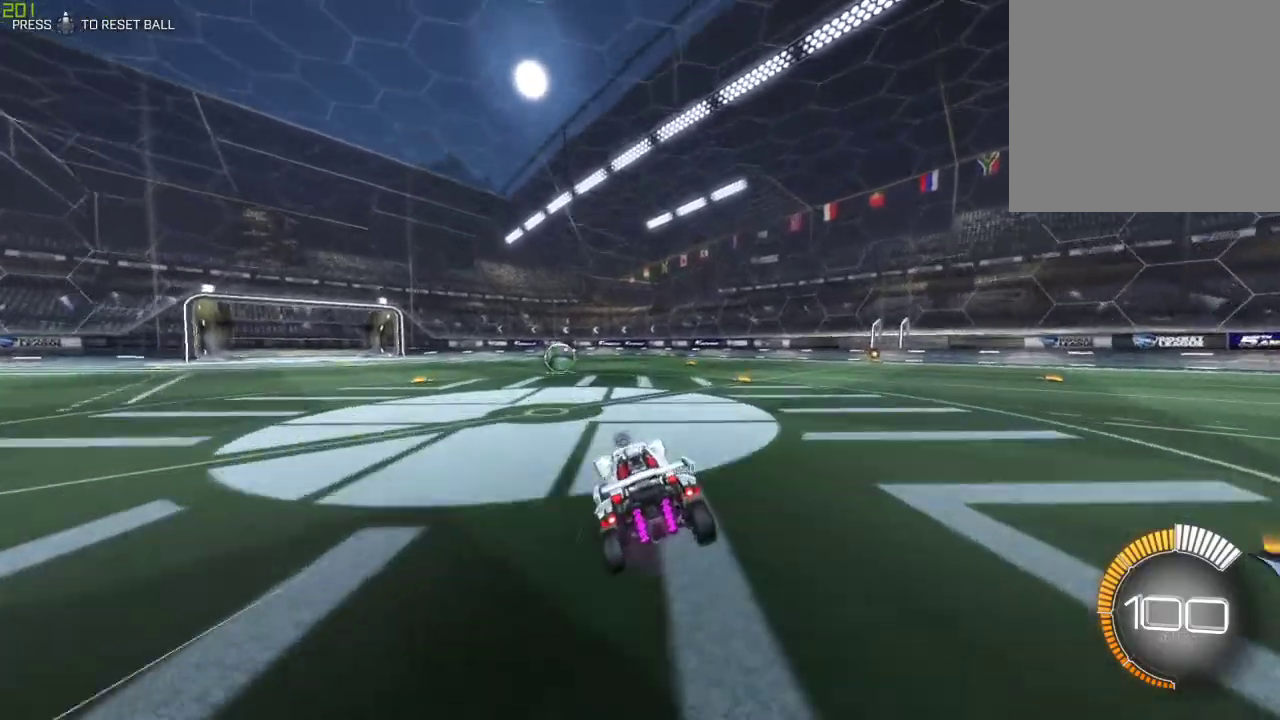
{"buttons": ["R2"], "left_stick": "center", "right_stick": "center", "events": [[50, "B", "down"], [200, "left_stick", "center"], [333, "B", "up"]]}
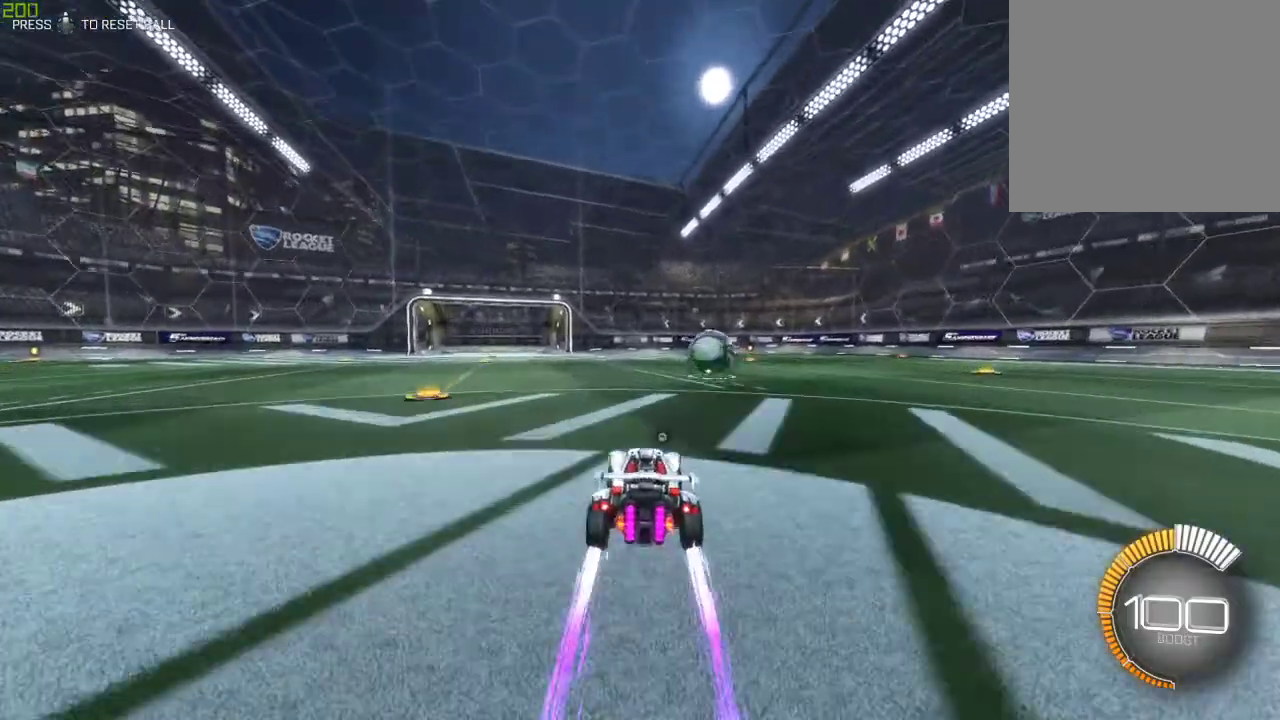
{"buttons": ["R2"], "left_stick": "right", "right_stick": "center", "events": [[100, "left_stick", "right"], [200, "left_stick", "center"], [400, "A", "down"], [433, "left_stick", "right"], [483, "A", "up"]]}
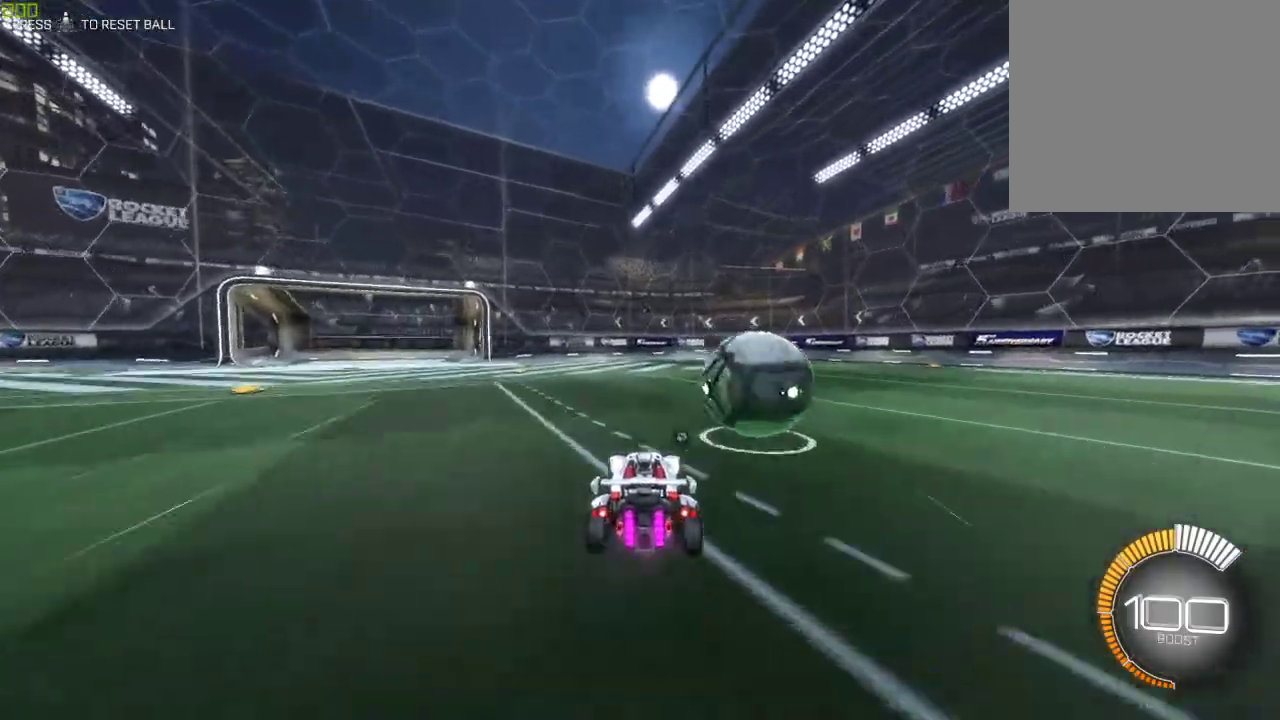
{"buttons": [], "left_stick": "right", "right_stick": "center", "events": [[50, "A", "down"], [50, "B", "down"], [150, "B", "up"], [150, "R2", "up"], [183, "Y", "down"], [317, "A", "up"], [317, "Y", "up"]]}
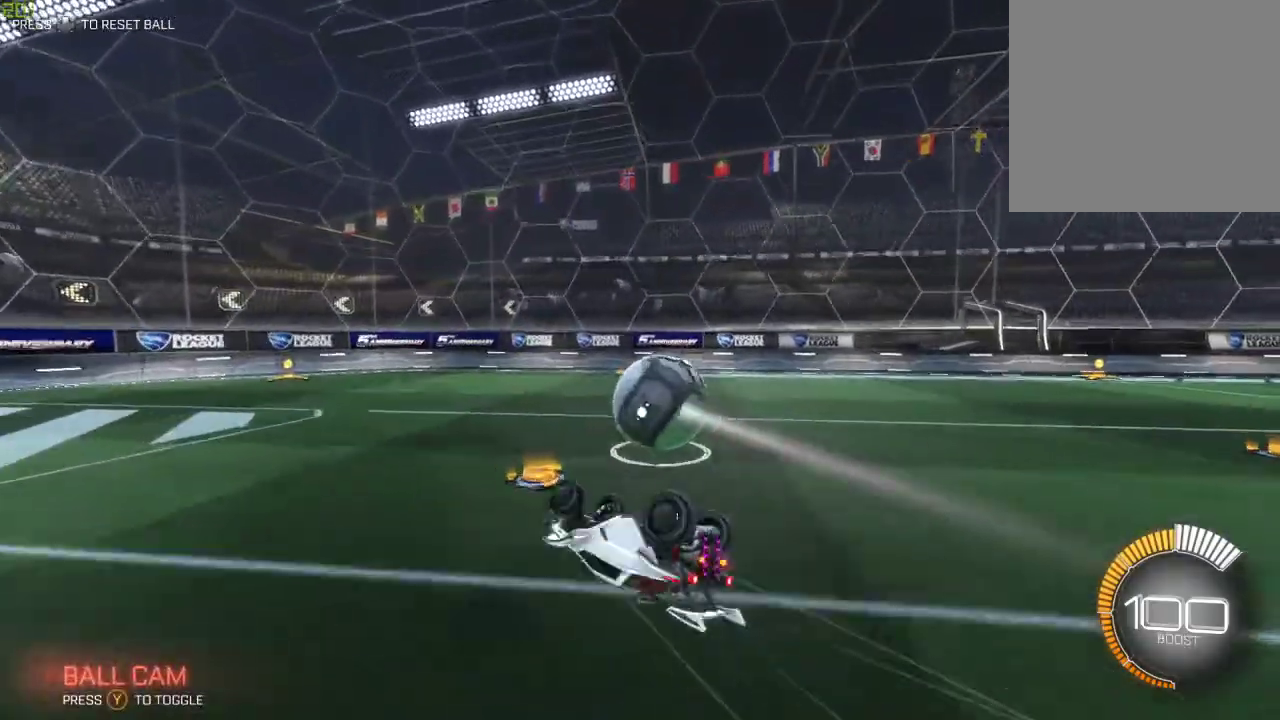
{"buttons": ["R2"], "left_stick": "center", "right_stick": "center", "events": [[50, "left_stick", "center"], [267, "R2", "down"]]}
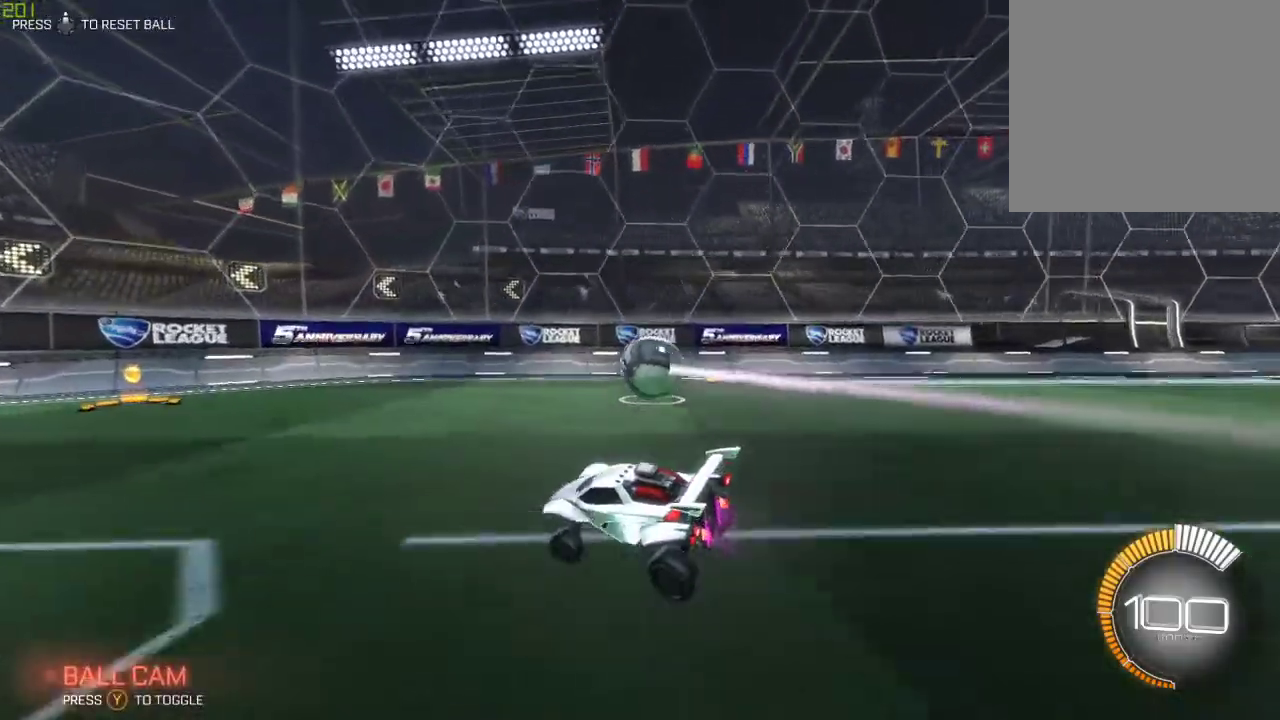
{"buttons": ["R2"], "left_stick": "right", "right_stick": "center", "events": [[467, "left_stick", "right"]]}
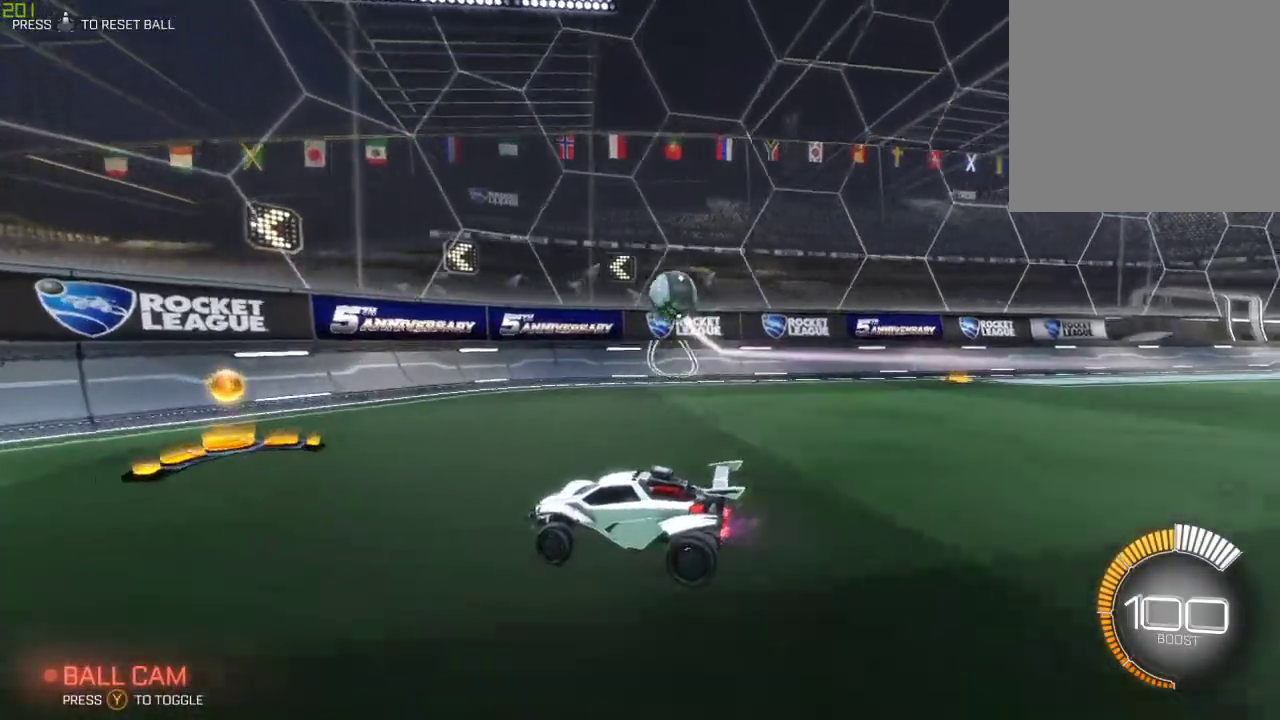
{"buttons": ["R2"], "left_stick": "right", "right_stick": "center", "events": [[17, "B", "down"], [167, "left_stick", "center"], [183, "B", "up"], [483, "left_stick", "right"]]}
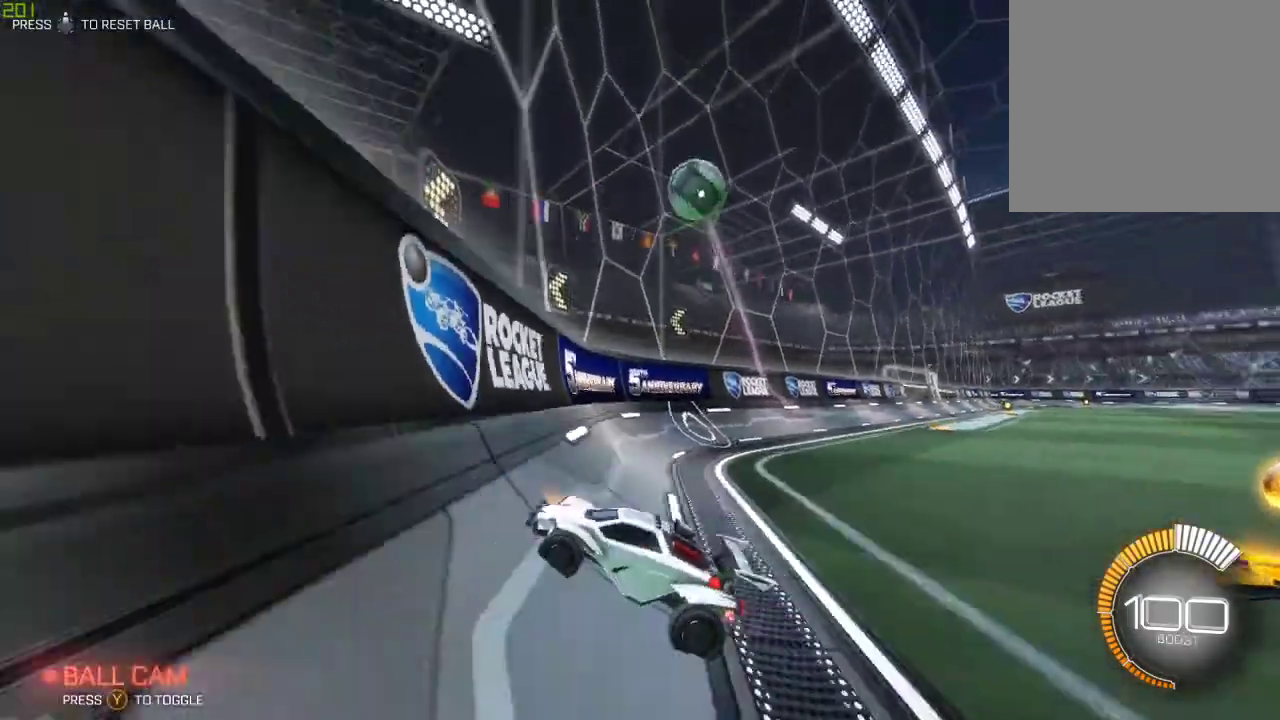
{"buttons": ["B", "R2"], "left_stick": "right", "right_stick": "center", "events": [[150, "B", "down"], [333, "left_stick", "center"], [500, "left_stick", "right"]]}
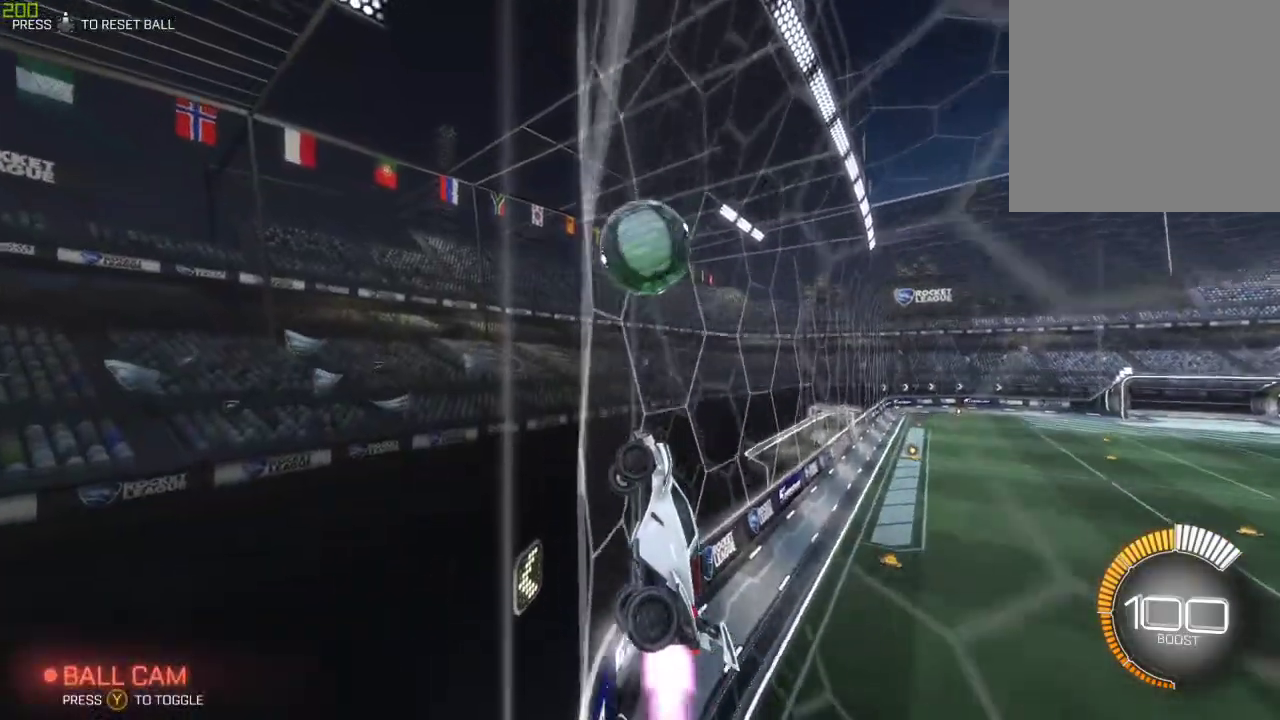
{"buttons": ["B", "R2"], "left_stick": "right", "right_stick": "center", "events": []}
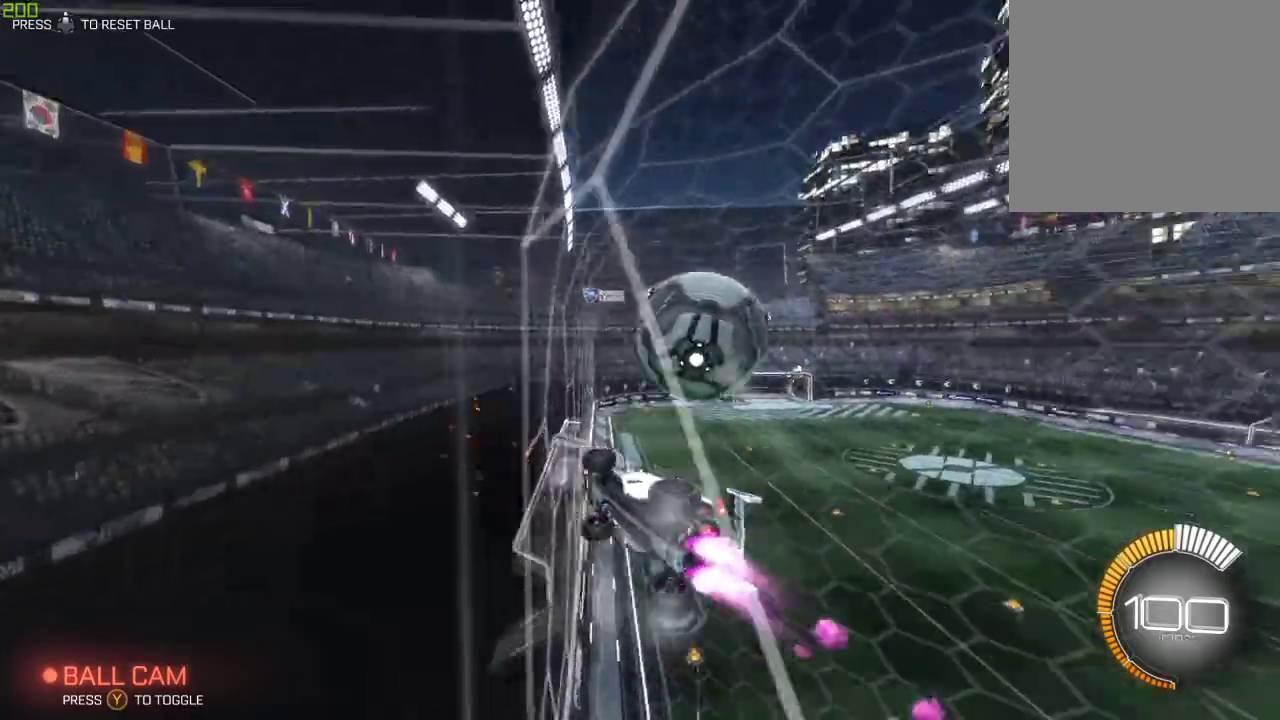
{"buttons": ["R2"], "left_stick": "center", "right_stick": "center", "events": [[67, "B", "up"], [167, "left_stick", "center"], [233, "left_stick", "left"], [383, "left_stick", "center"]]}
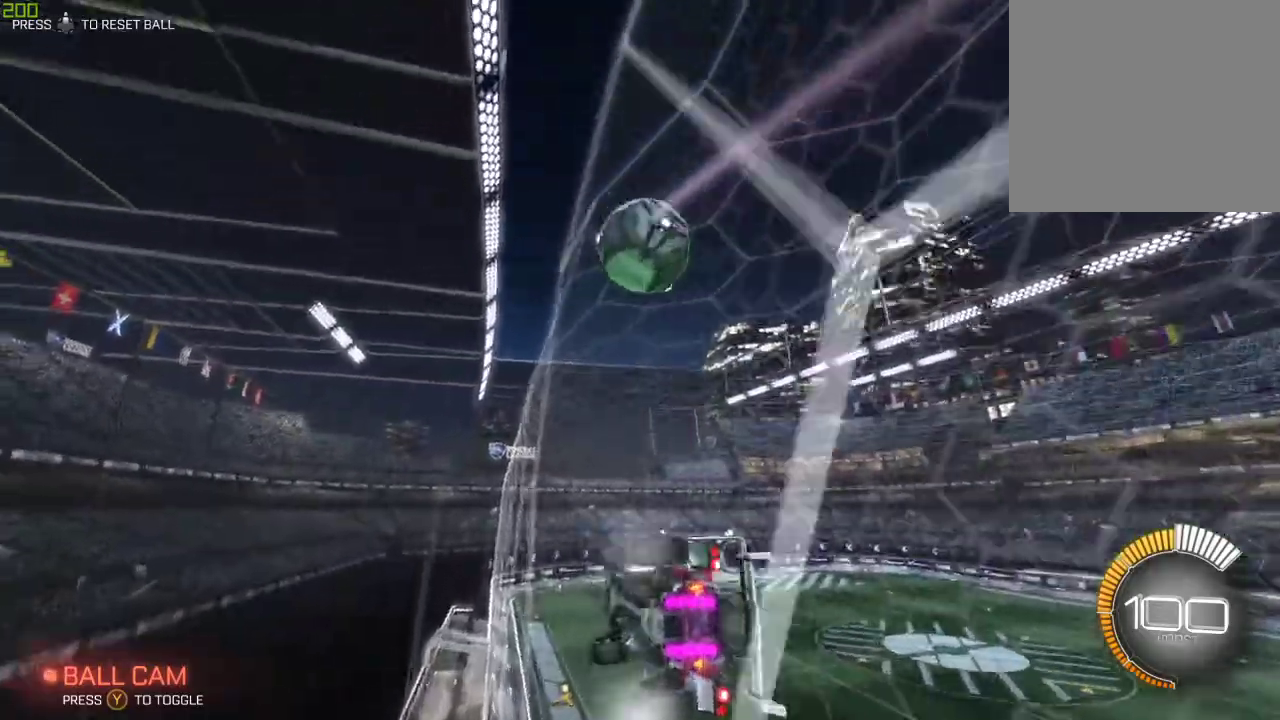
{"buttons": ["A", "B", "R2"], "left_stick": "down-left", "right_stick": "center", "events": [[50, "left_stick", "left"], [150, "left_stick", "center"], [300, "B", "down"], [333, "left_stick", "down-left"], [367, "A", "down"]]}
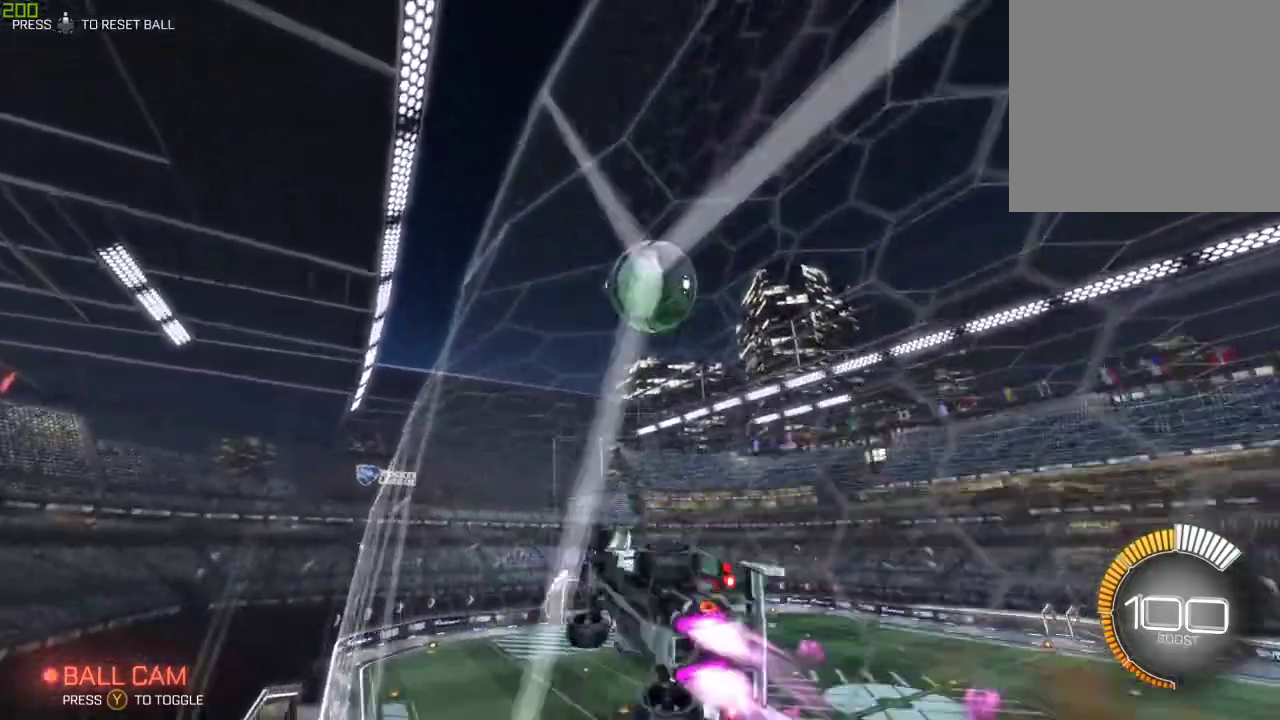
{"buttons": ["B", "R2"], "left_stick": "right", "right_stick": "center", "events": [[33, "A", "up"], [117, "B", "up"], [117, "X", "down"], [167, "Y", "down"], [250, "R2", "up"], [300, "X", "up"], [300, "Y", "up"], [367, "left_stick", "right"], [400, "R2", "down"], [433, "B", "down"]]}
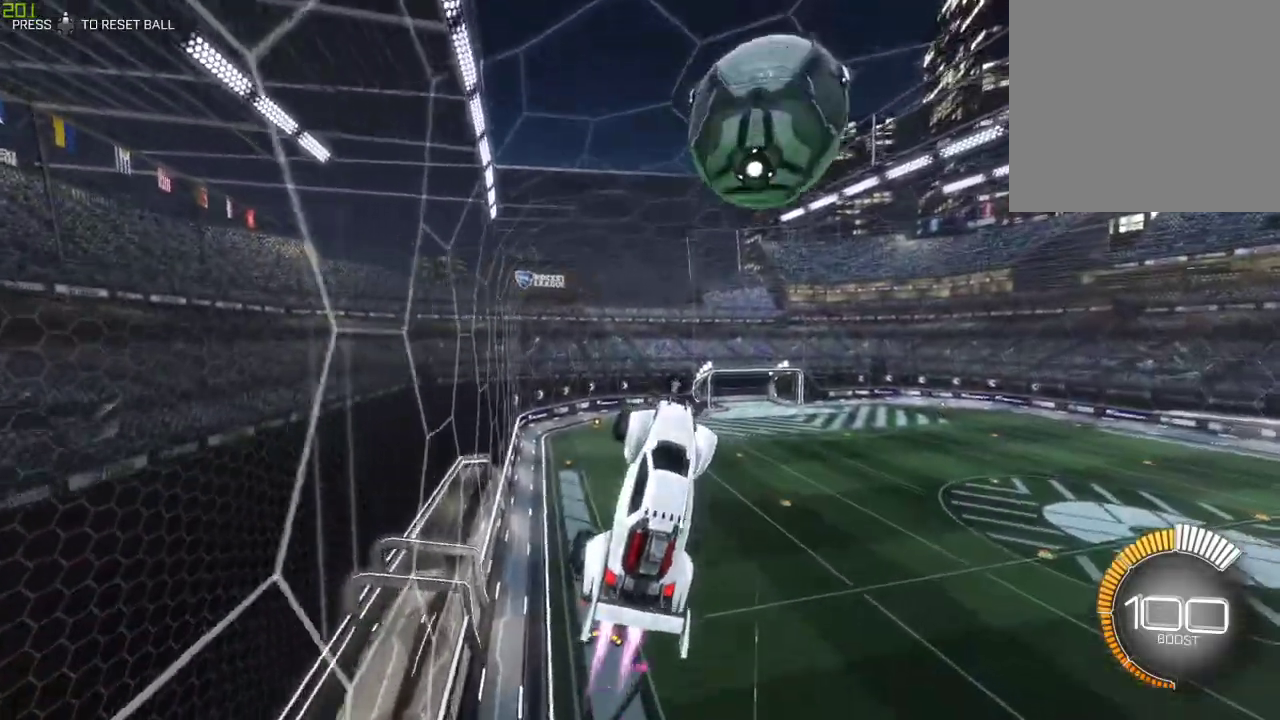
{"buttons": ["B", "R2"], "left_stick": "up-right", "right_stick": "center", "events": [[17, "left_stick", "center"], [117, "left_stick", "right"], [200, "left_stick", "up-right"], [367, "A", "down"], [500, "A", "up"]]}
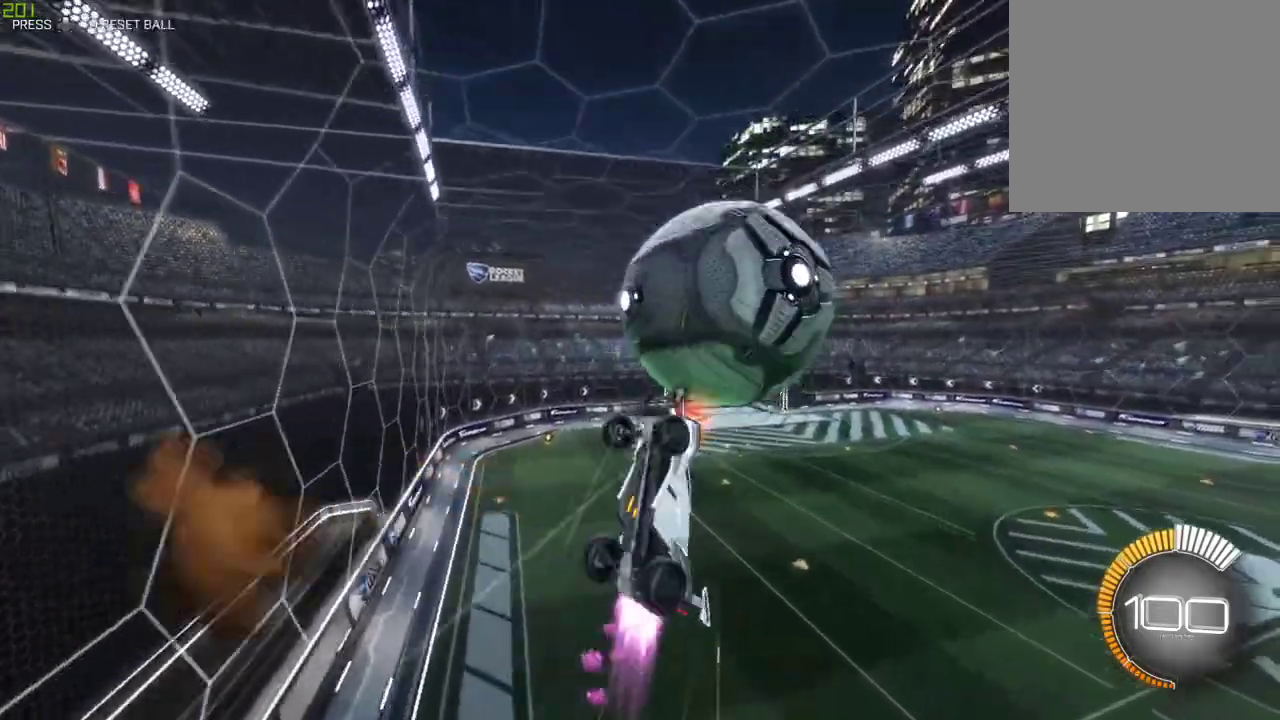
{"buttons": ["R2"], "left_stick": "up-left", "right_stick": "center", "events": [[17, "left_stick", "down-right"], [133, "L3", "down"], [300, "L3", "up"], [333, "B", "up"], [400, "left_stick", "up-right"], [450, "left_stick", "up-left"]]}
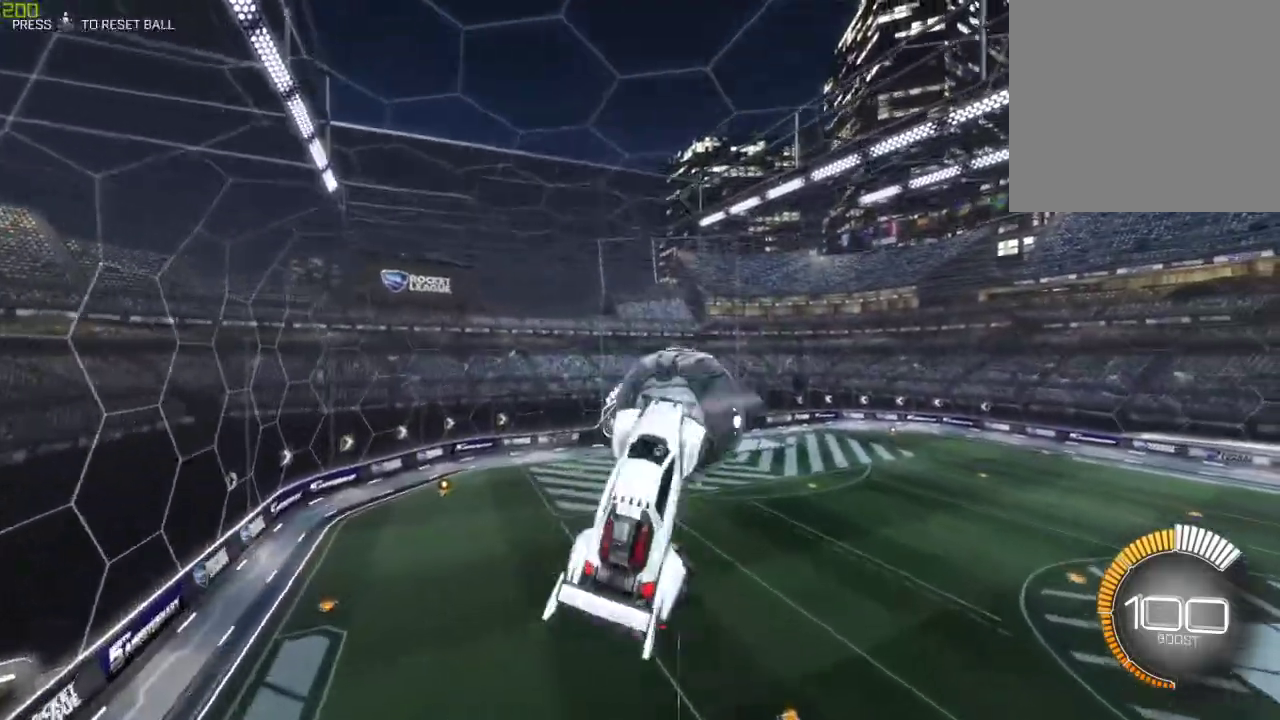
{"buttons": ["B", "R2"], "left_stick": "down-right", "right_stick": "center", "events": [[17, "R2", "up"], [117, "R2", "down"], [233, "B", "down"], [233, "left_stick", "down-left"], [283, "left_stick", "down-right"]]}
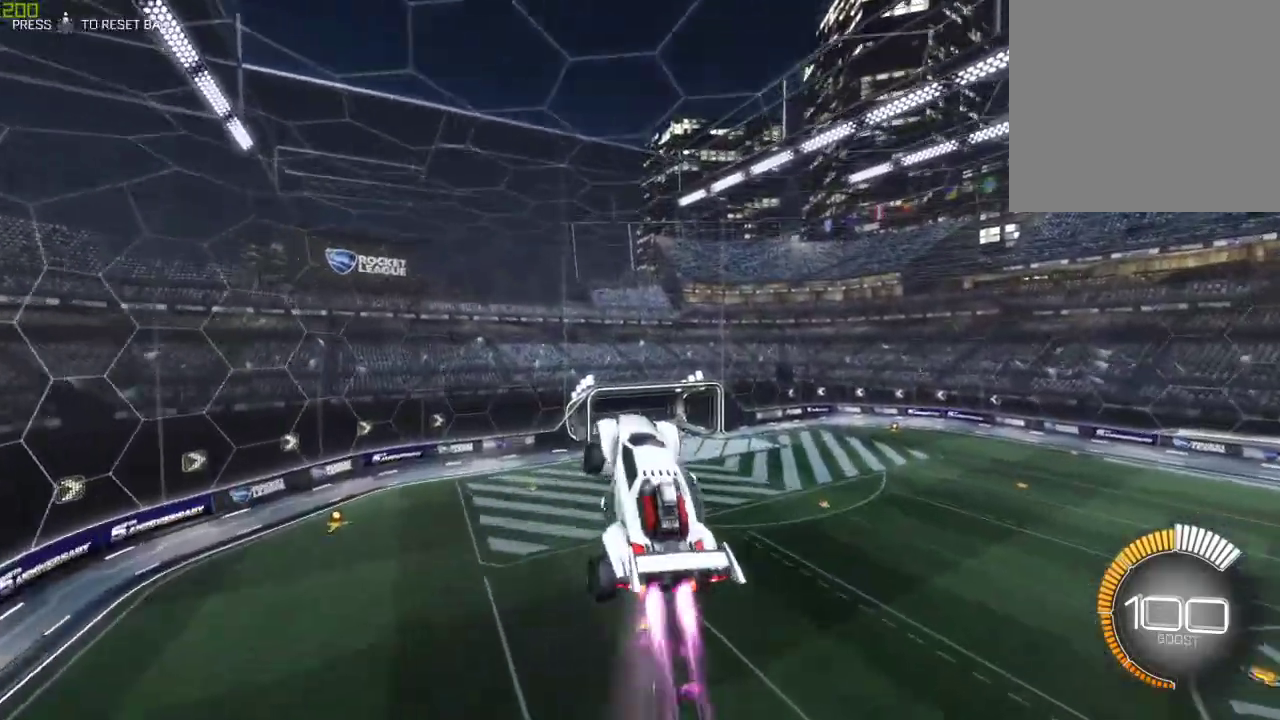
{"buttons": ["B", "X", "R2"], "left_stick": "down-right", "right_stick": "center", "events": [[50, "B", "up"], [100, "left_stick", "right"], [267, "X", "down"], [300, "B", "down"], [367, "left_stick", "down-right"]]}
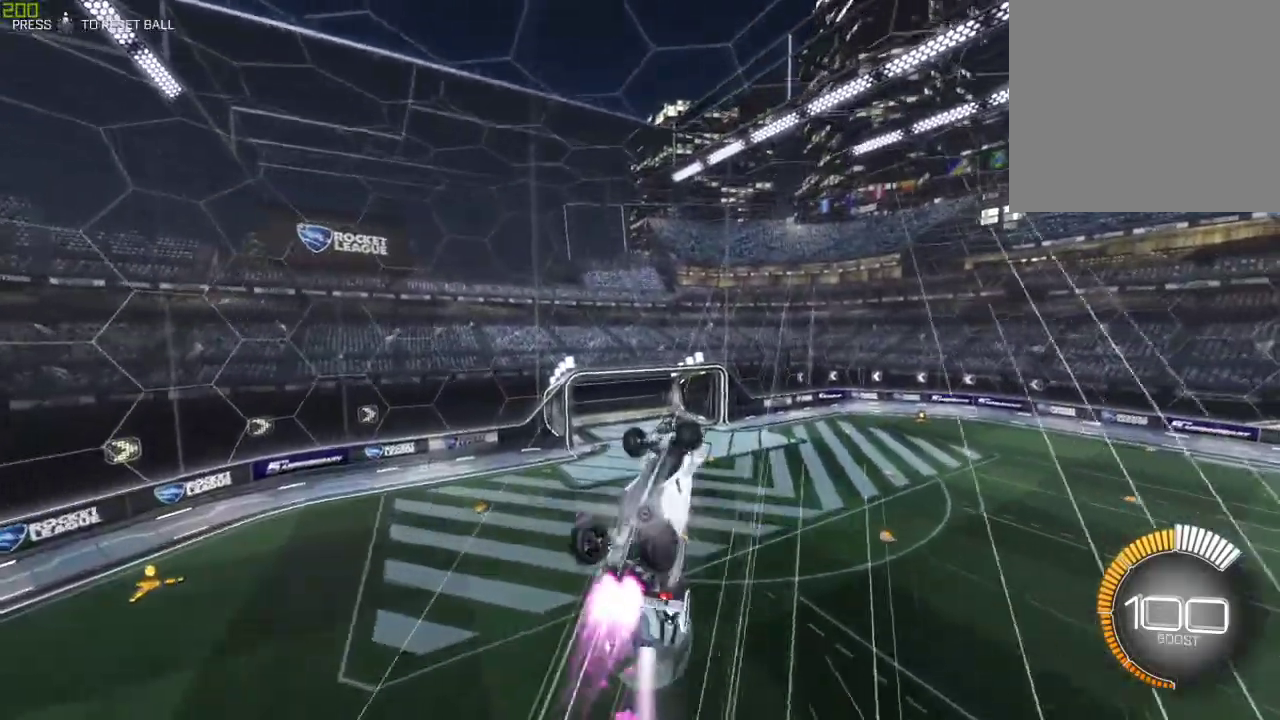
{"buttons": ["B", "X", "R2"], "left_stick": "up-right", "right_stick": "center", "events": [[67, "B", "up"], [317, "left_stick", "right"], [417, "B", "down"], [417, "left_stick", "up-right"]]}
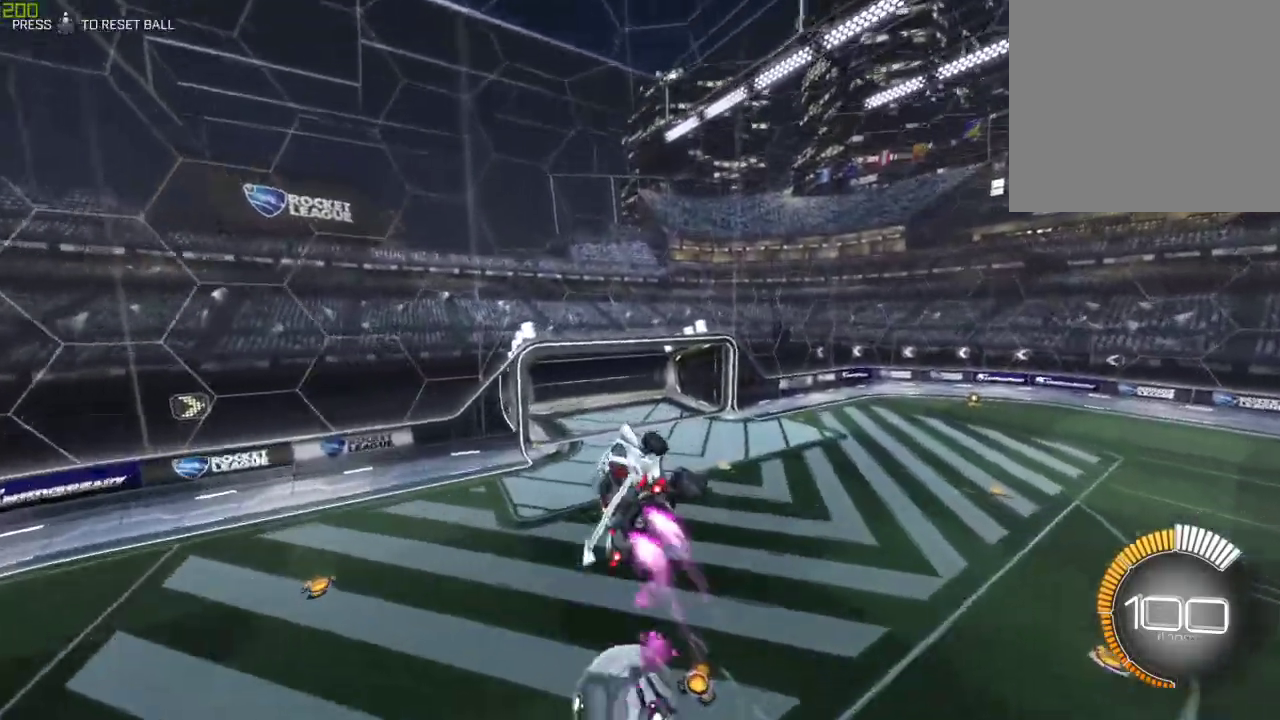
{"buttons": ["Y"], "left_stick": "up", "right_stick": "center", "events": [[67, "left_stick", "up"], [117, "B", "up"], [150, "R2", "up"], [150, "X", "up"], [250, "Y", "down"], [367, "Y", "up"], [500, "Y", "down"]]}
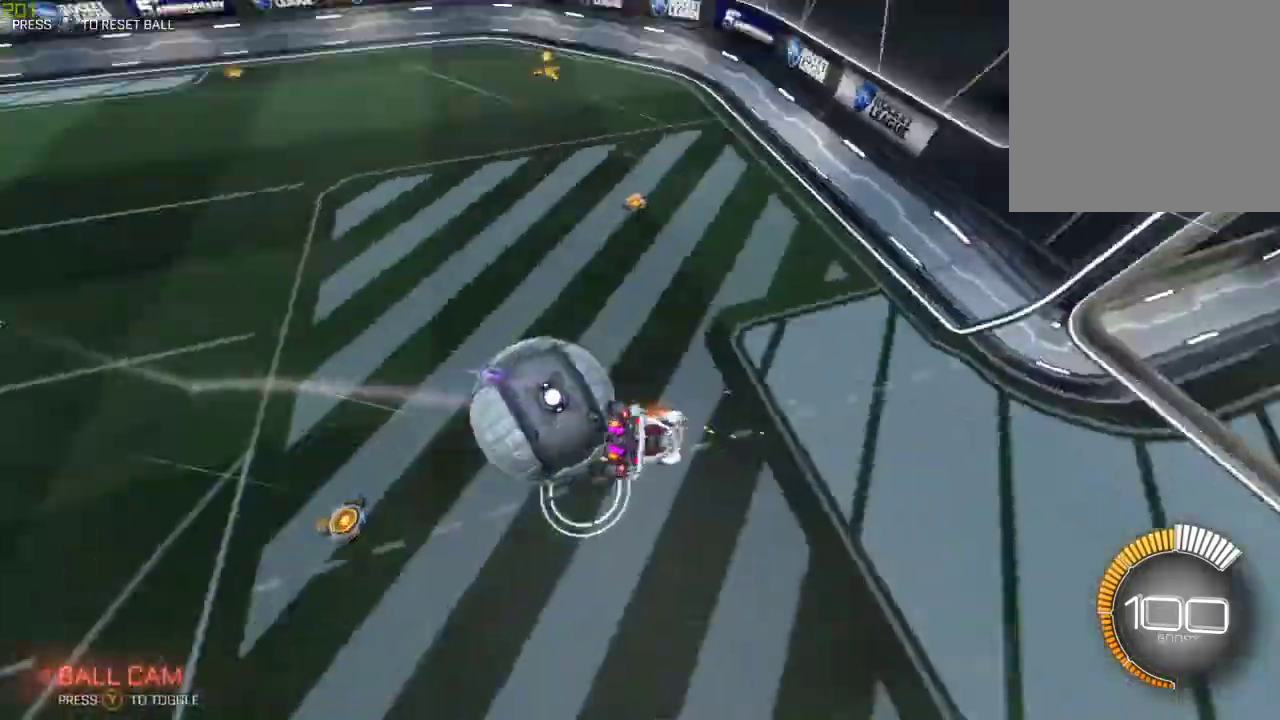
{"buttons": ["X", "Y"], "left_stick": "down-left", "right_stick": "center", "events": [[133, "left_stick", "left"], [150, "X", "down"], [167, "Y", "up"], [250, "left_stick", "down-left"], [467, "Y", "down"]]}
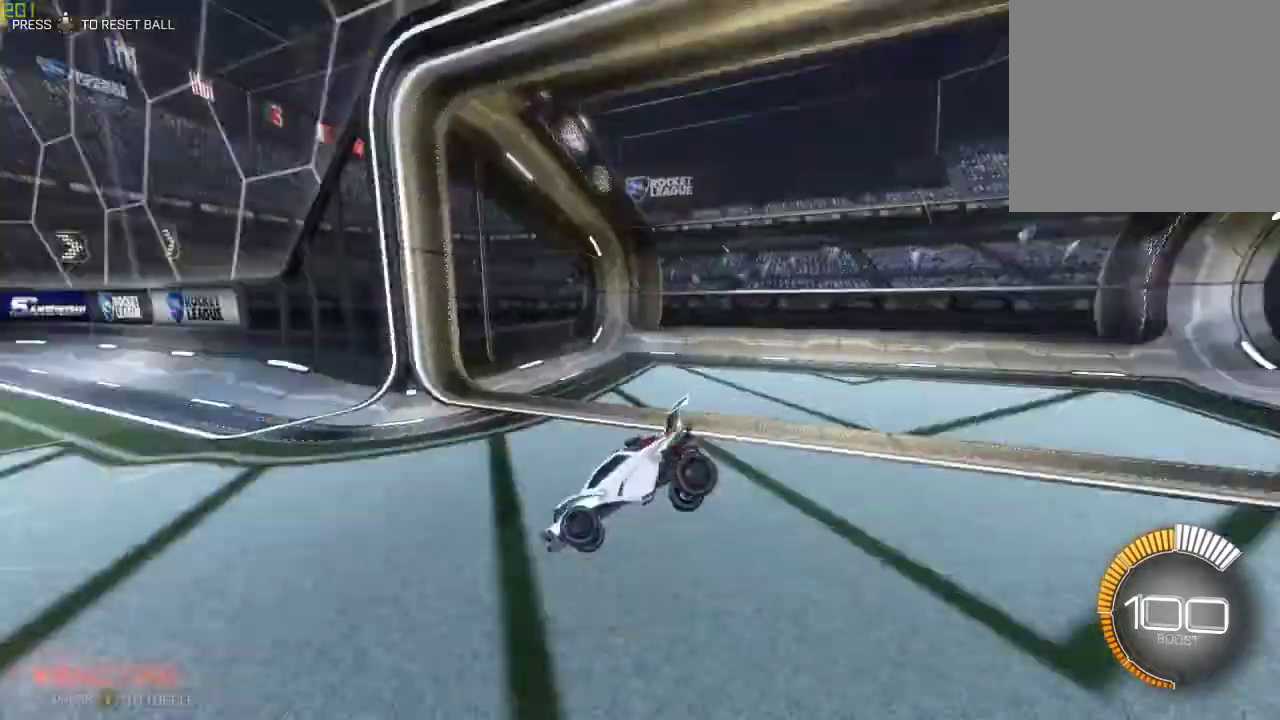
{"buttons": ["B", "R2"], "left_stick": "right", "right_stick": "center", "events": [[50, "X", "up"], [100, "Y", "up"], [117, "R2", "down"], [150, "left_stick", "right"], [217, "B", "down"]]}
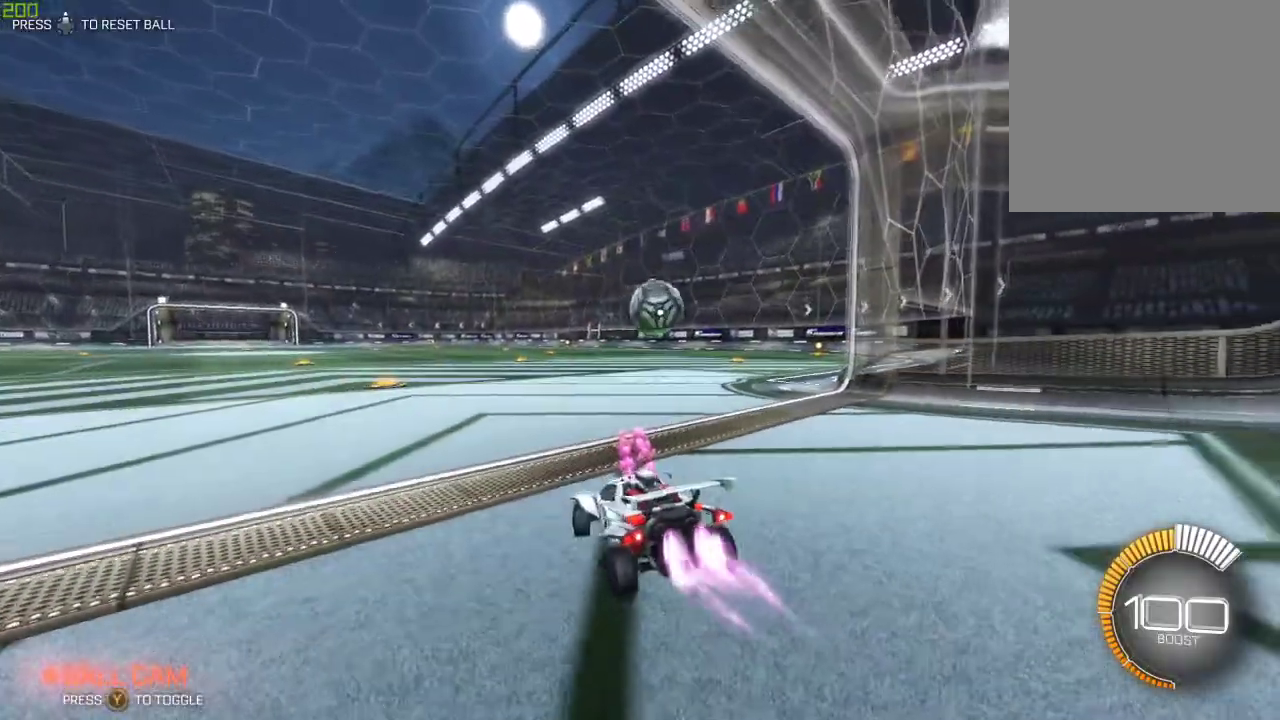
{"buttons": ["A", "B", "R2"], "left_stick": "down-right", "right_stick": "center", "events": [[250, "A", "down"], [300, "A", "up"], [350, "left_stick", "down-right"], [367, "A", "down"]]}
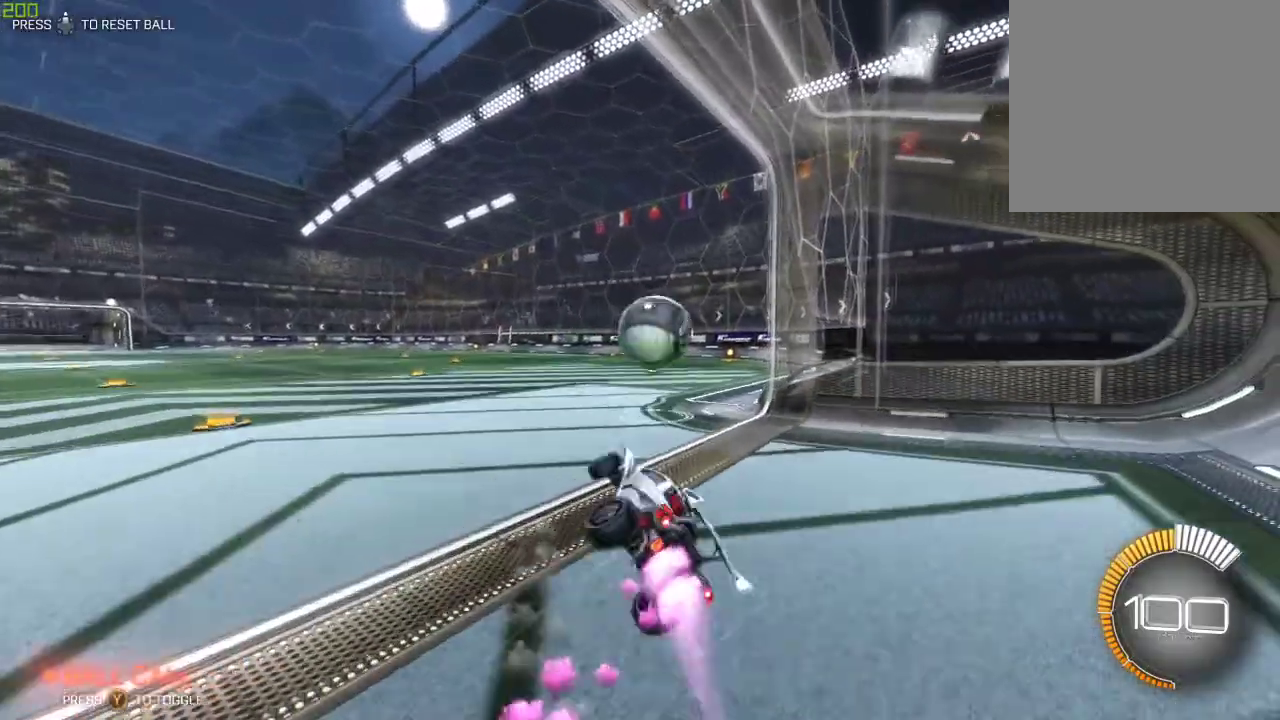
{"buttons": ["B", "X", "R2"], "left_stick": "right", "right_stick": "center", "events": [[117, "left_stick", "right"], [150, "X", "down"], [500, "A", "up"]]}
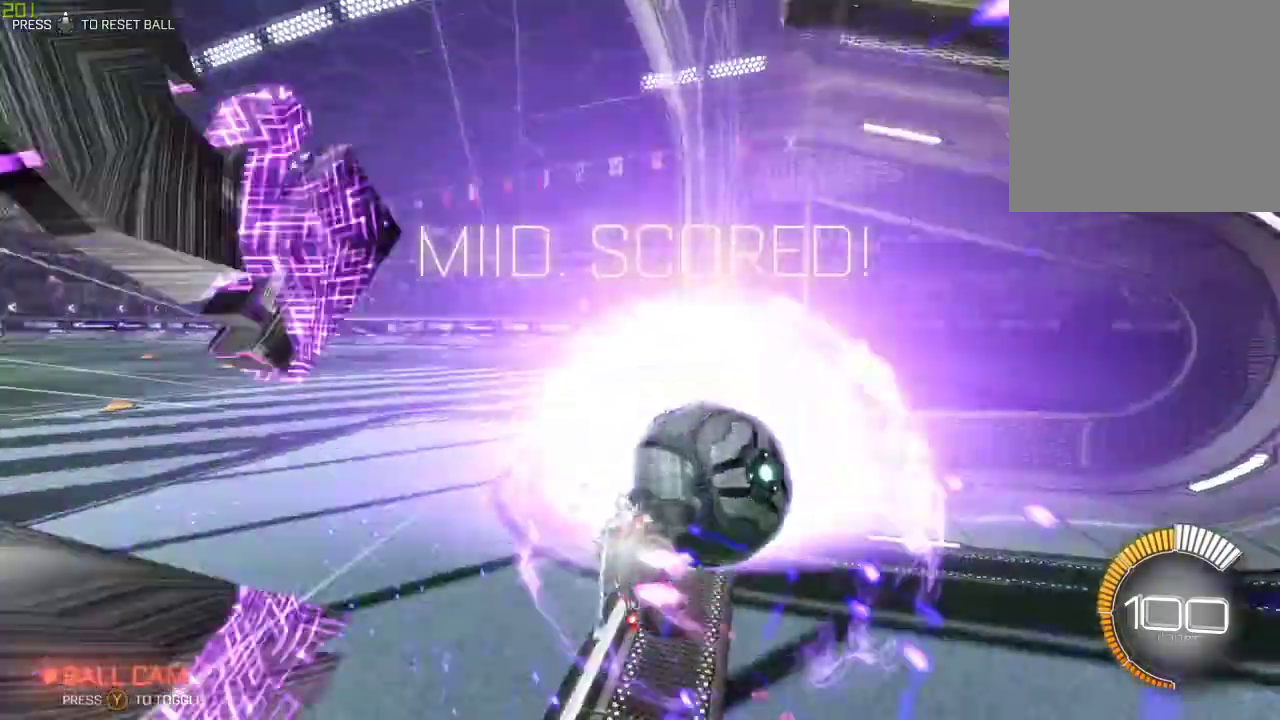
{"buttons": ["B"], "left_stick": "center", "right_stick": "center", "events": [[17, "X", "up"], [33, "left_stick", "center"], [150, "DPAD_UP", "down"], [267, "DPAD_UP", "up"], [483, "R2", "up"]]}
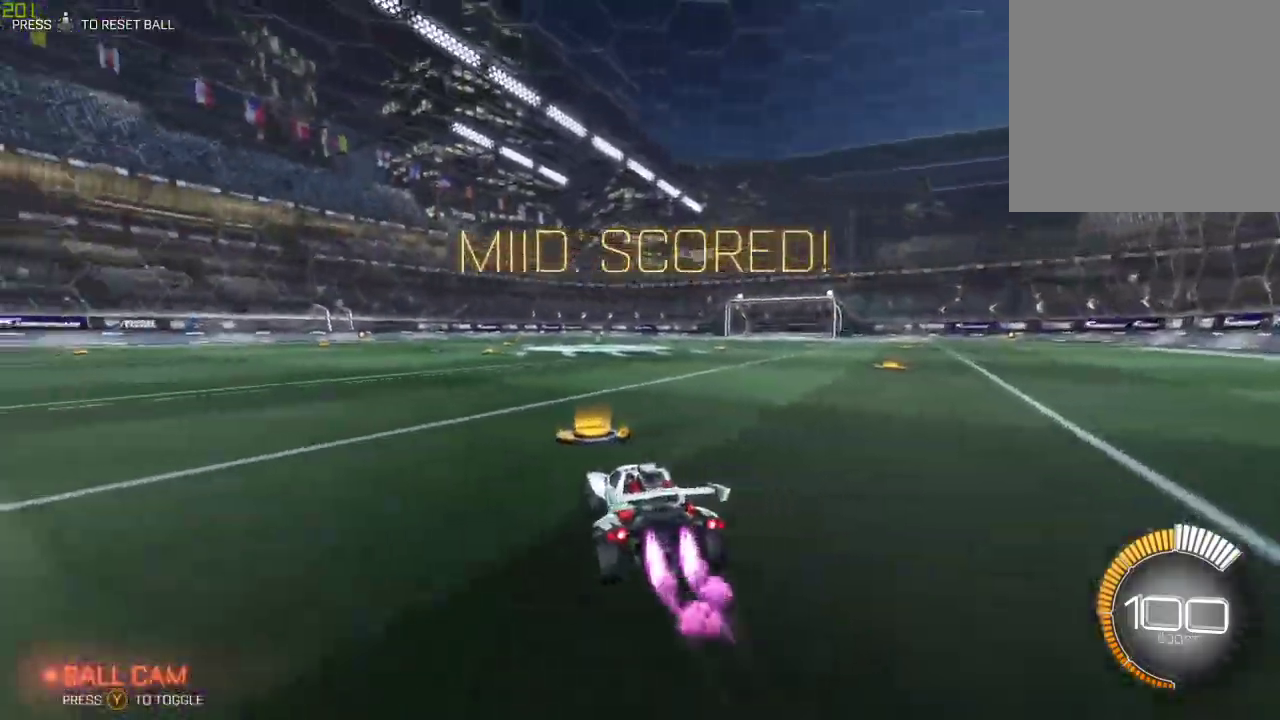
{"buttons": ["A", "B", "R2"], "left_stick": "right", "right_stick": "center", "events": [[17, "R2", "down"], [33, "R2", "up"], [167, "R2", "down"], [167, "left_stick", "left"], [217, "A", "down"], [267, "A", "up"], [317, "left_stick", "right"], [333, "A", "down"]]}
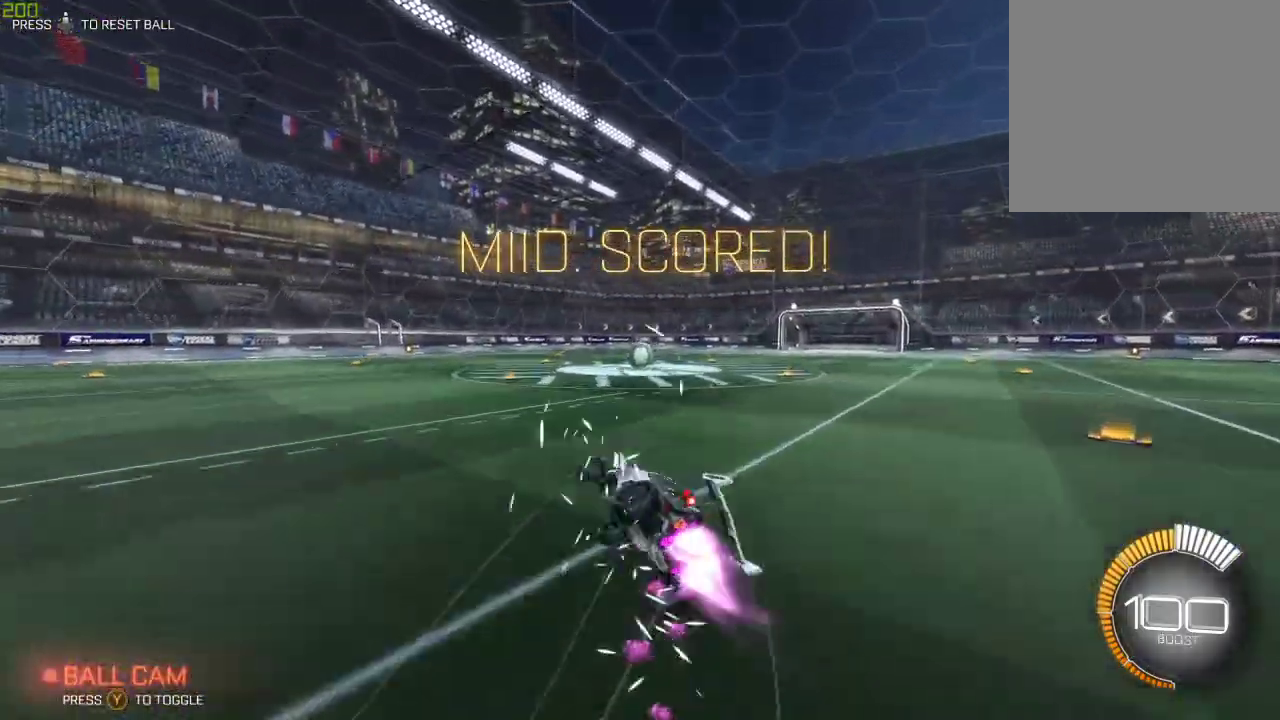
{"buttons": ["B", "R2"], "left_stick": "down-right", "right_stick": "center", "events": [[367, "left_stick", "down-right"], [483, "A", "up"]]}
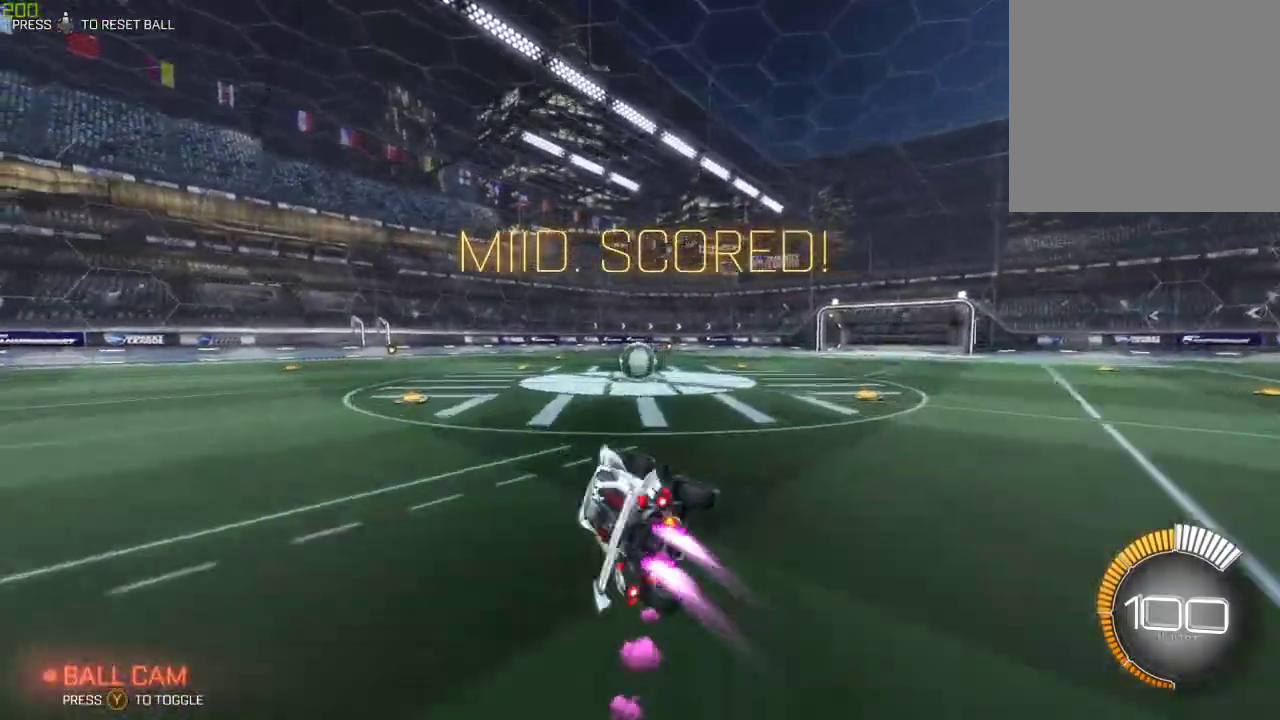
{"buttons": ["B", "R2"], "left_stick": "down-right", "right_stick": "center", "events": [[133, "B", "up"], [150, "left_stick", "down-left"], [267, "X", "down"], [317, "B", "down"], [333, "left_stick", "down-right"], [417, "X", "up"]]}
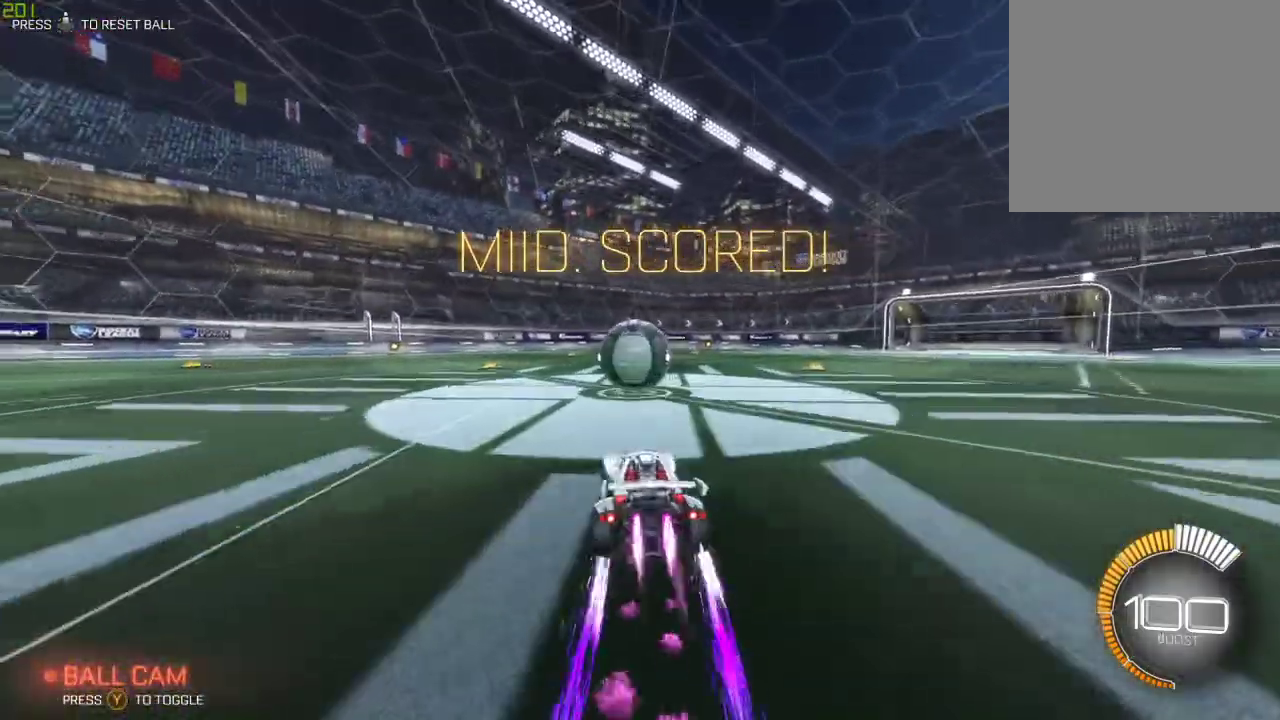
{"buttons": ["A", "B", "R2"], "left_stick": "down-right", "right_stick": "center", "events": [[67, "A", "down"], [183, "A", "up"], [300, "A", "down"]]}
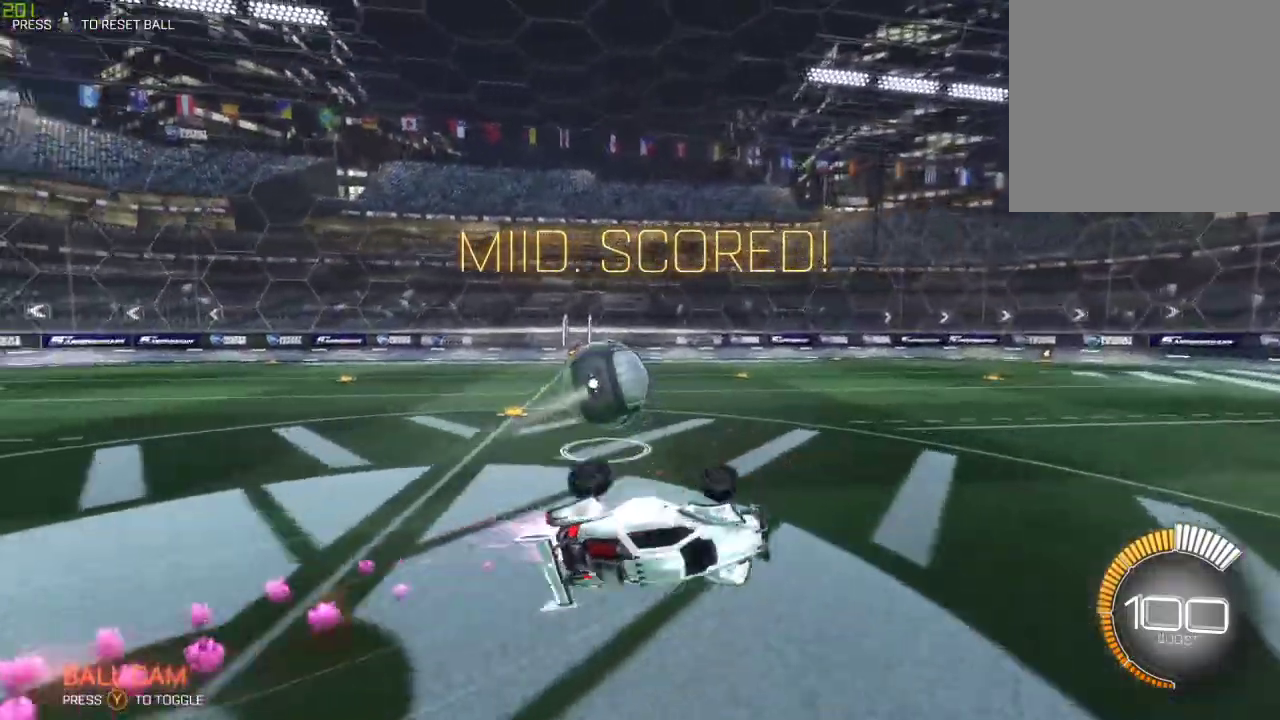
{"buttons": ["R2"], "left_stick": "down", "right_stick": "center", "events": [[183, "X", "down"], [350, "A", "up"], [350, "left_stick", "down"], [367, "X", "up"], [433, "B", "up"]]}